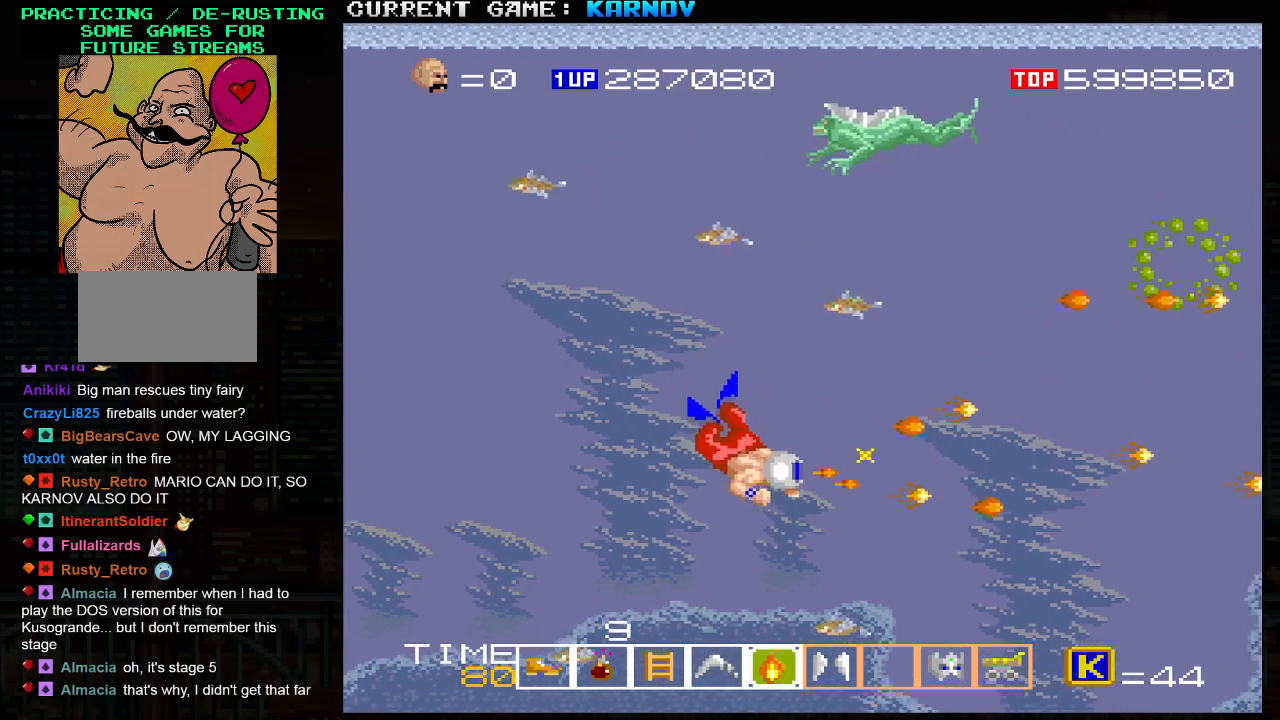
Gameplay with a controller (arcade stick); each line is a JSON object with the inputs held at the frame after it. "events" lists button and stick changes between this image and that frame as [ms after this image, input, new state], when the widget could be followed in between. Not read: L3 R3.
{"buttons": [], "left_stick": "down-right", "events": [[33, "SQUARE", "up"], [217, "left_stick", "up-right"], [250, "SQUARE", "down"], [300, "SQUARE", "up"], [450, "SQUARE", "down"], [450, "left_stick", "down-right"], [500, "SQUARE", "up"]]}
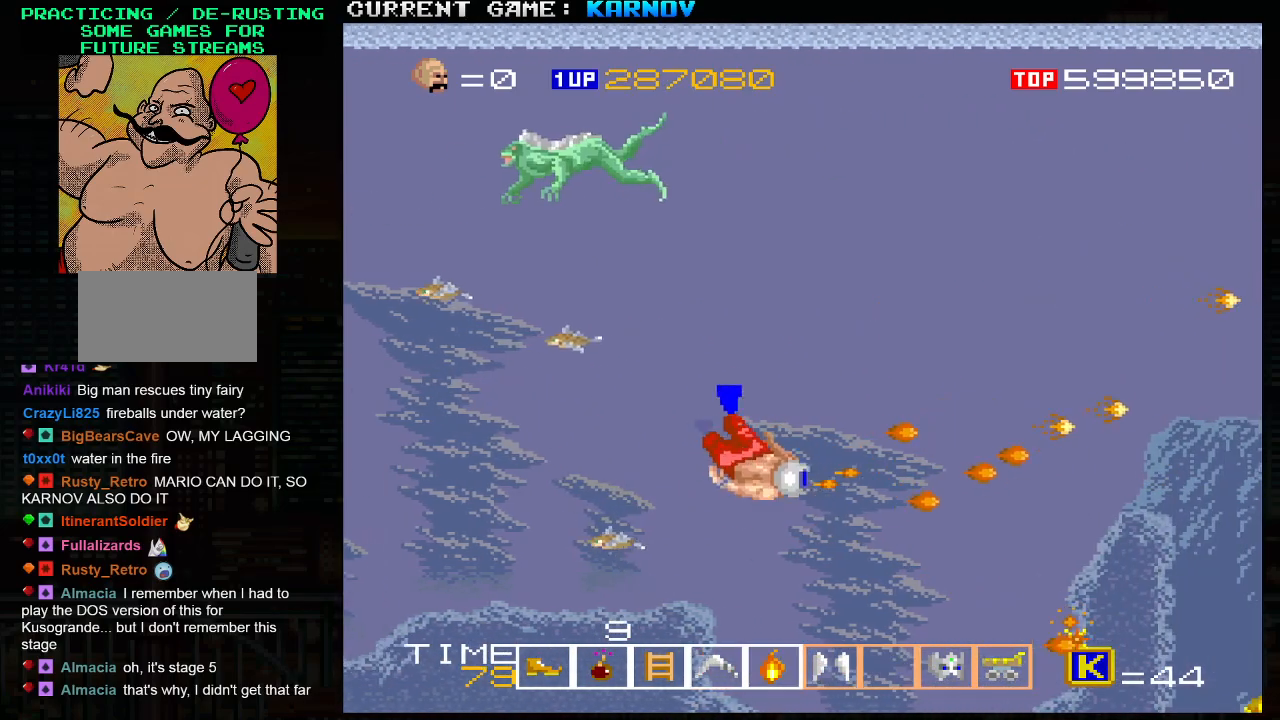
{"buttons": ["SQUARE"], "left_stick": "center", "events": [[250, "left_stick", "down"], [467, "left_stick", "center"], [500, "SQUARE", "down"]]}
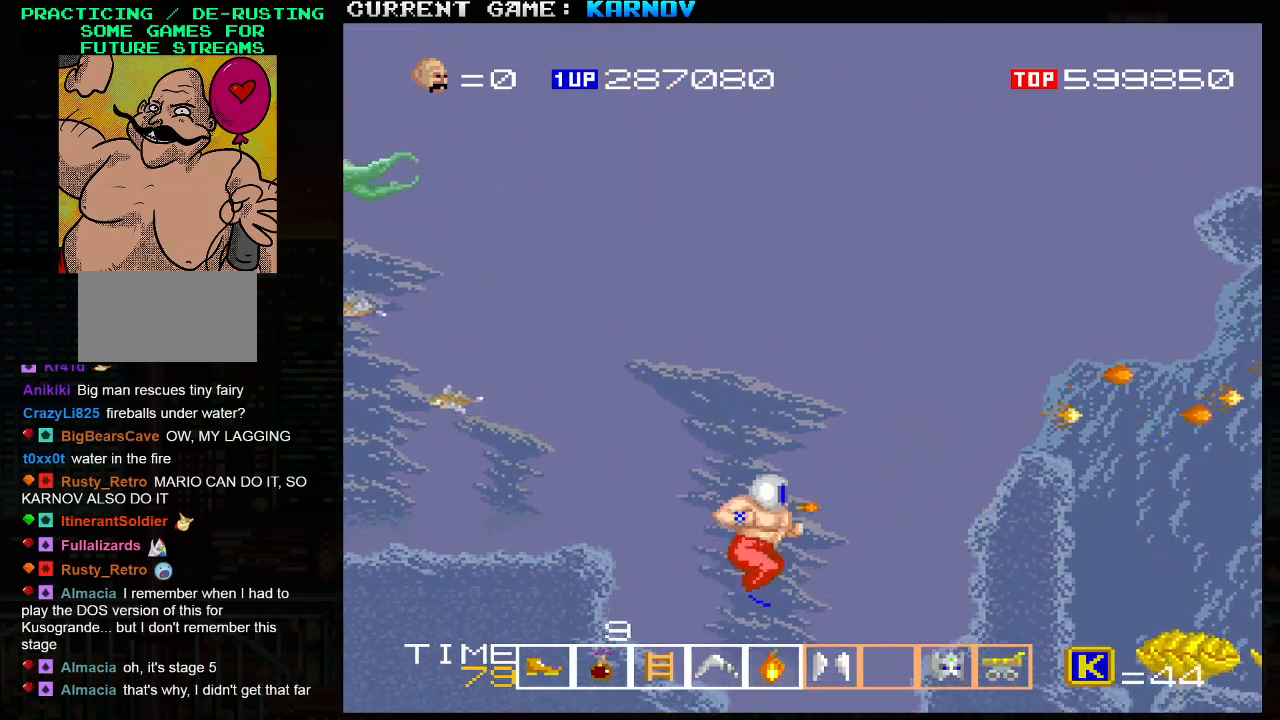
{"buttons": [], "left_stick": "down-right", "events": [[83, "SQUARE", "up"], [83, "left_stick", "down"], [217, "SQUARE", "down"], [250, "SQUARE", "up"], [350, "left_stick", "down-right"], [433, "SQUARE", "down"], [500, "SQUARE", "up"]]}
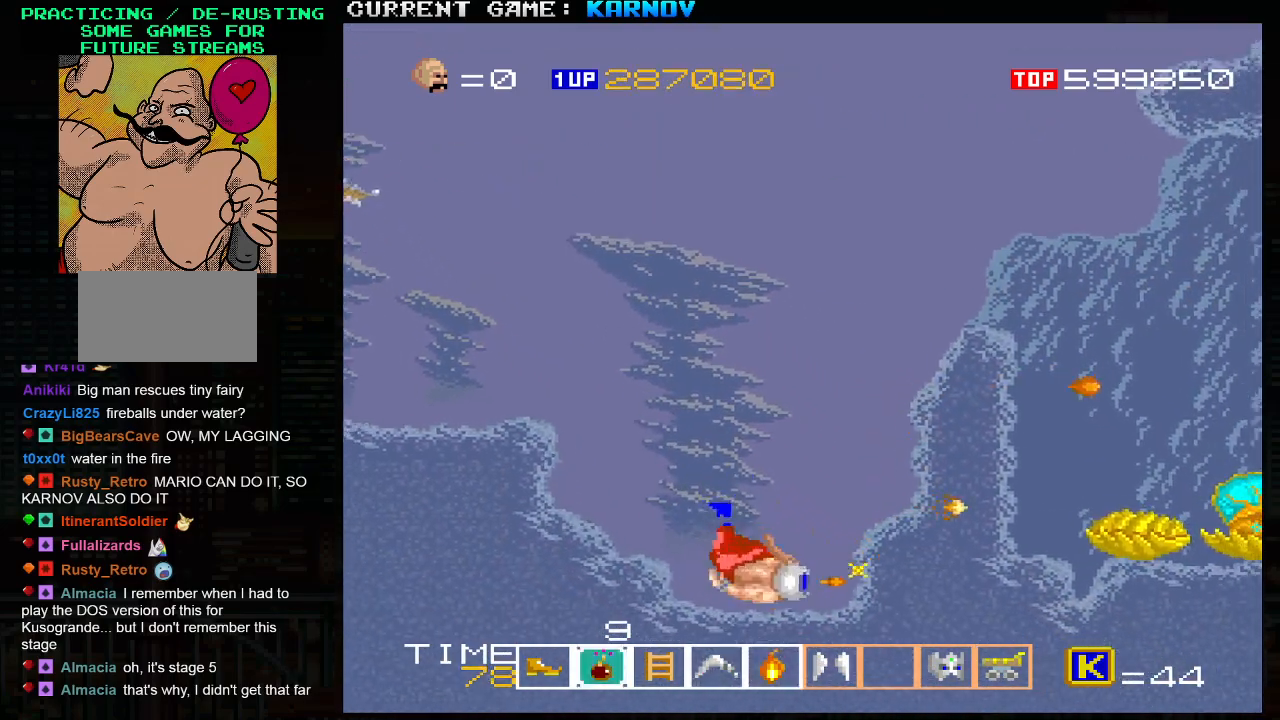
{"buttons": [], "left_stick": "center", "events": [[33, "SQUARE", "down"], [100, "SQUARE", "up"], [117, "SQUARE", "down"], [183, "SQUARE", "up"], [250, "SQUARE", "down"], [283, "SQUARE", "up"], [300, "left_stick", "center"], [333, "SQUARE", "down"], [383, "SQUARE", "up"], [433, "SQUARE", "down"], [500, "SQUARE", "up"]]}
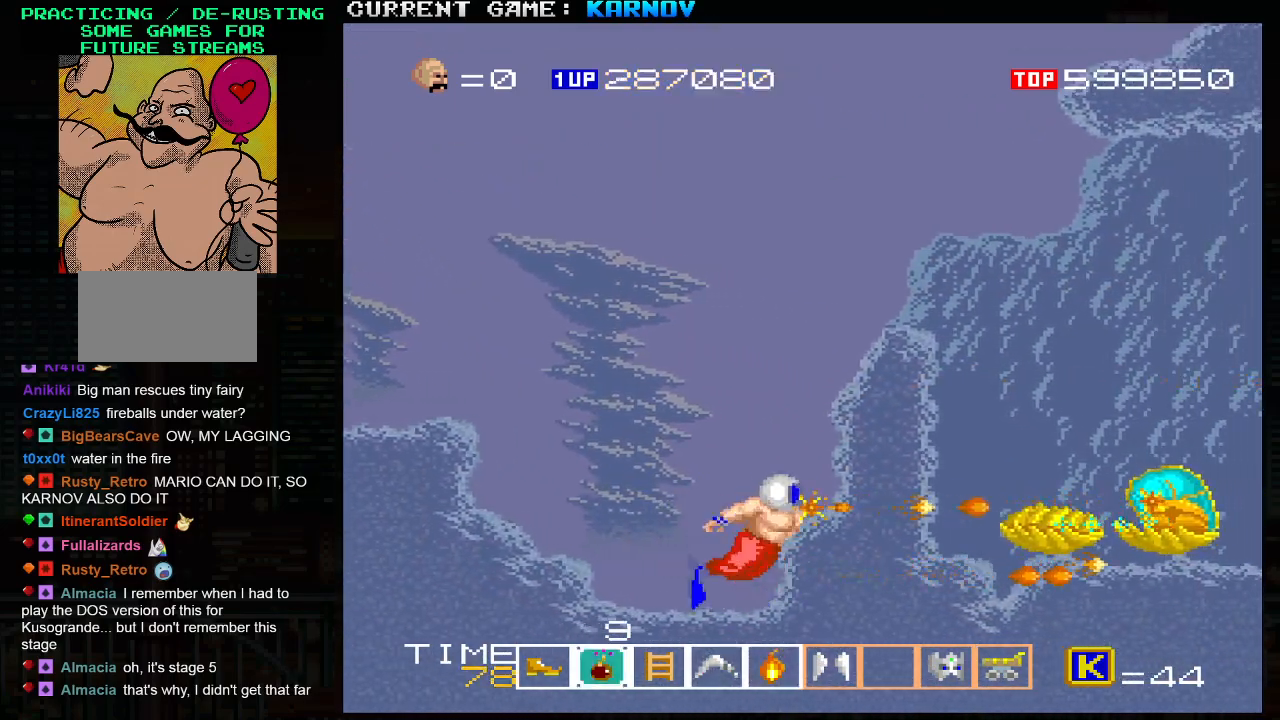
{"buttons": ["SQUARE"], "left_stick": "center", "events": [[17, "SQUARE", "down"], [67, "SQUARE", "up"], [133, "SQUARE", "down"], [183, "SQUARE", "up"], [217, "SQUARE", "down"], [267, "SQUARE", "up"], [317, "SQUARE", "down"], [367, "SQUARE", "up"], [383, "SQUARE", "down"], [433, "SQUARE", "up"], [500, "SQUARE", "down"]]}
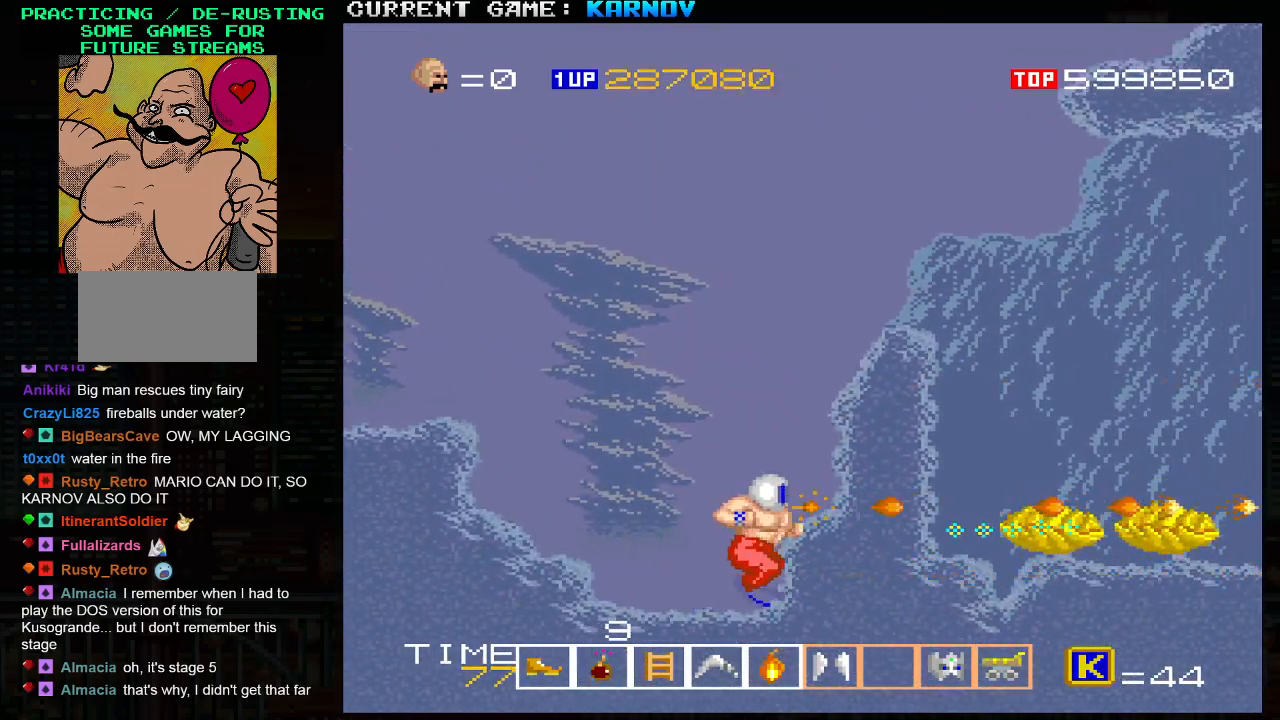
{"buttons": [], "left_stick": "left", "events": [[33, "SQUARE", "up"], [83, "SQUARE", "down"], [117, "SQUARE", "up"], [183, "SQUARE", "down"], [217, "SQUARE", "up"], [250, "SQUARE", "down"], [283, "SQUARE", "up"], [317, "left_stick", "left"]]}
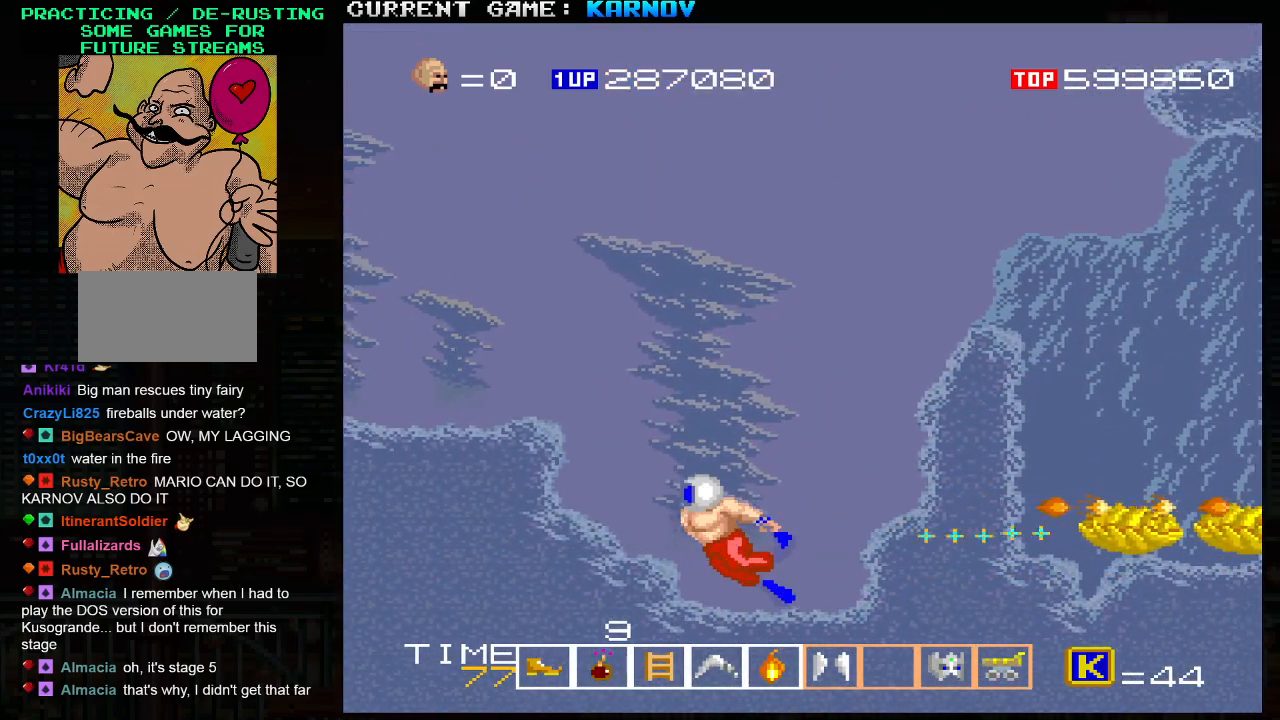
{"buttons": [], "left_stick": "up-right", "events": [[33, "left_stick", "up-left"], [267, "left_stick", "up-right"]]}
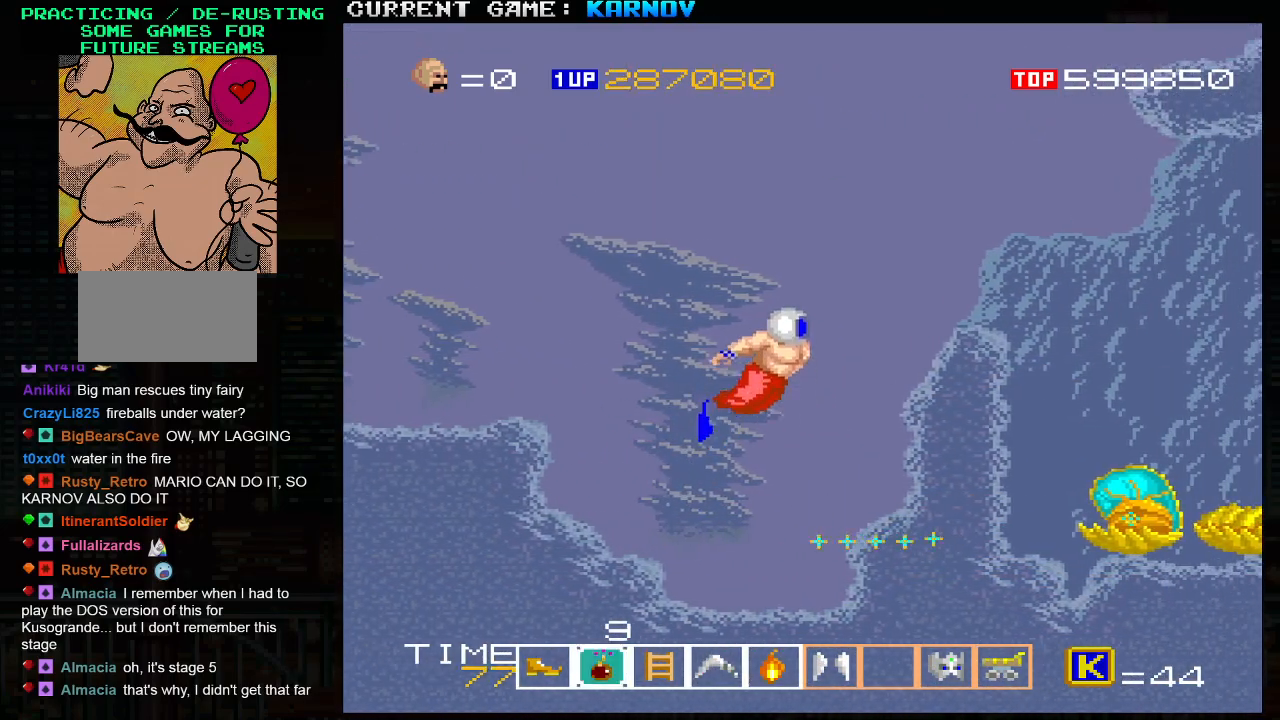
{"buttons": [], "left_stick": "center", "events": [[33, "left_stick", "right"], [183, "left_stick", "center"], [233, "SQUARE", "down"], [333, "SQUARE", "up"], [433, "SQUARE", "down"], [500, "SQUARE", "up"]]}
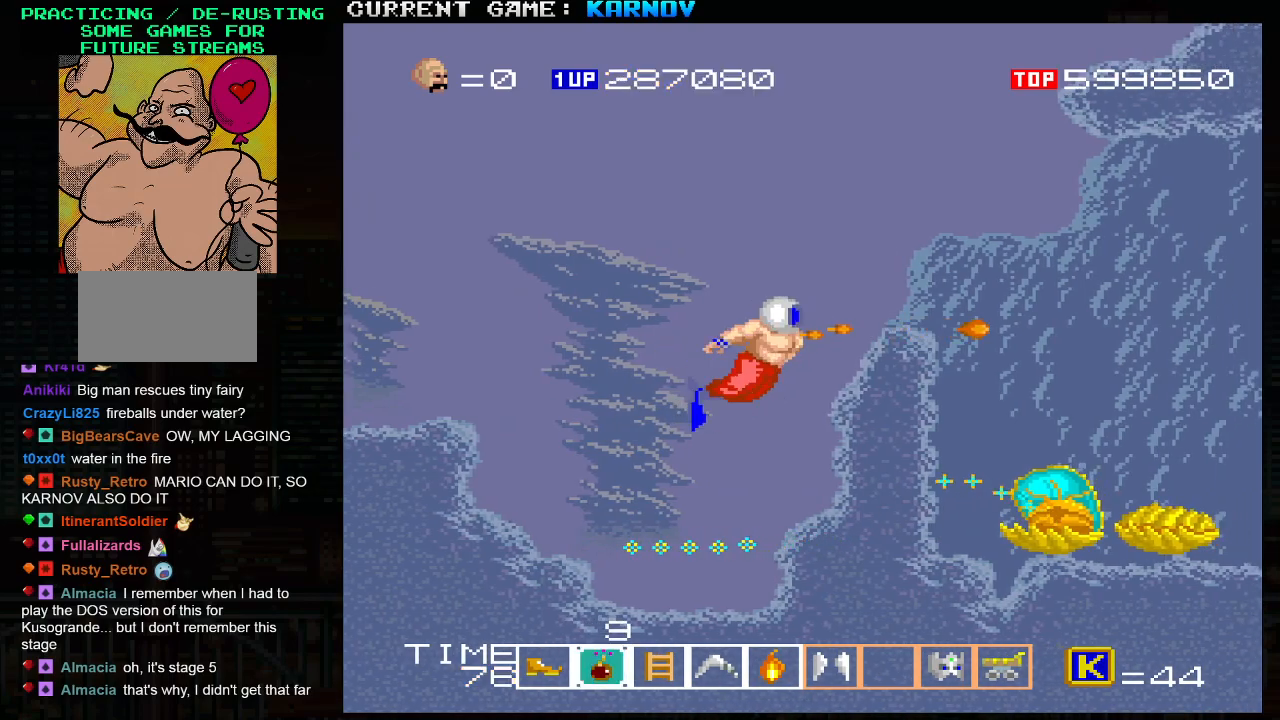
{"buttons": [], "left_stick": "down-right", "events": [[67, "SQUARE", "down"], [100, "SQUARE", "up"], [117, "left_stick", "left"], [317, "left_stick", "down-left"], [467, "left_stick", "down-right"]]}
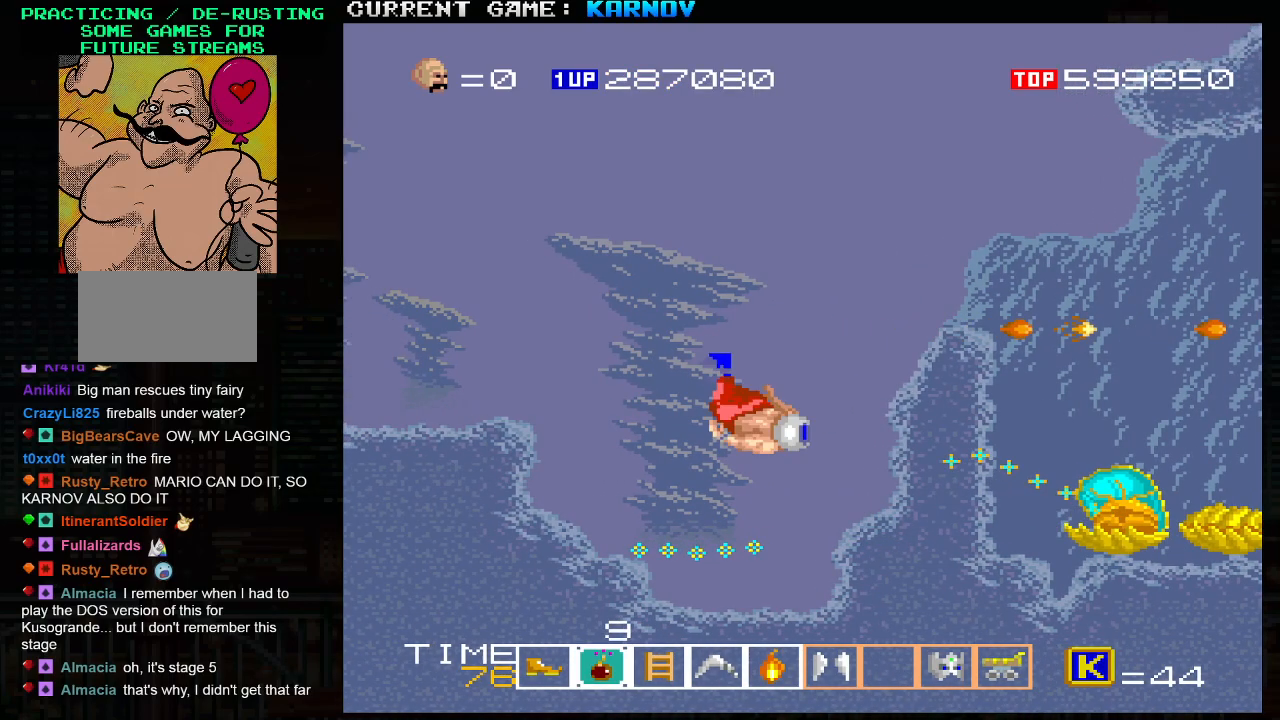
{"buttons": [], "left_stick": "down", "events": [[133, "left_stick", "down"], [367, "left_stick", "right"], [417, "left_stick", "down"]]}
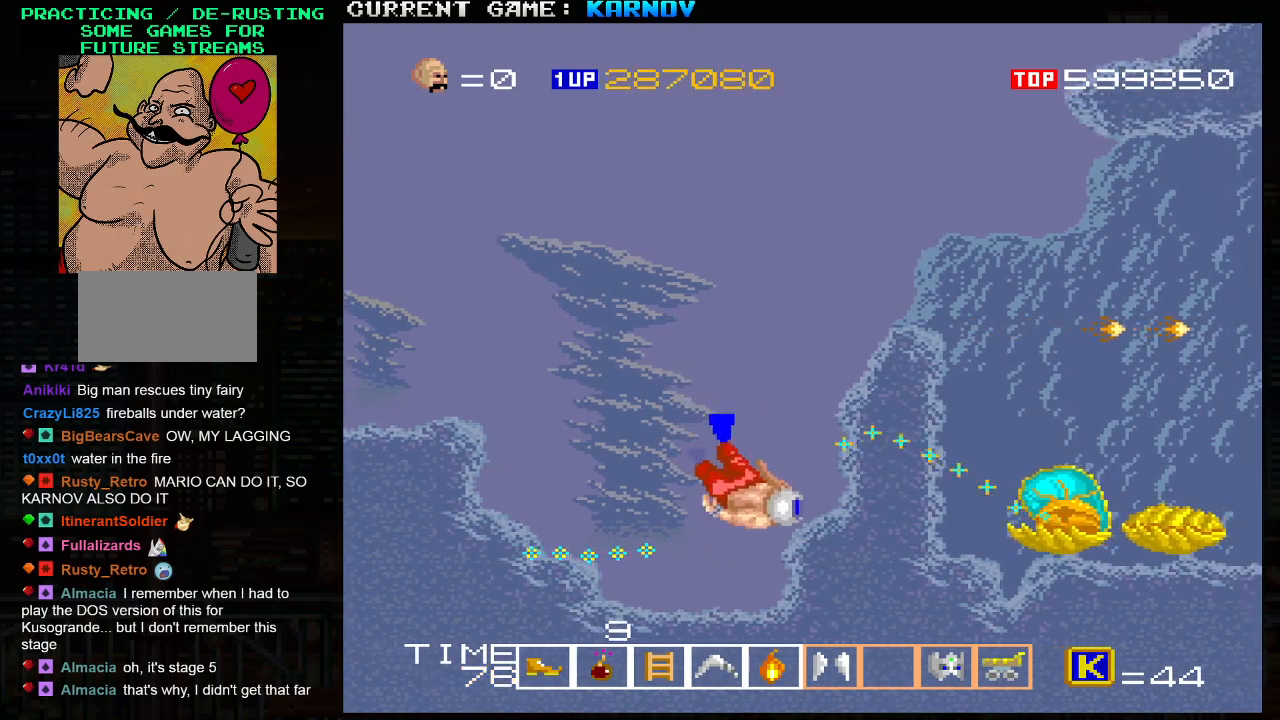
{"buttons": [], "left_stick": "down", "events": []}
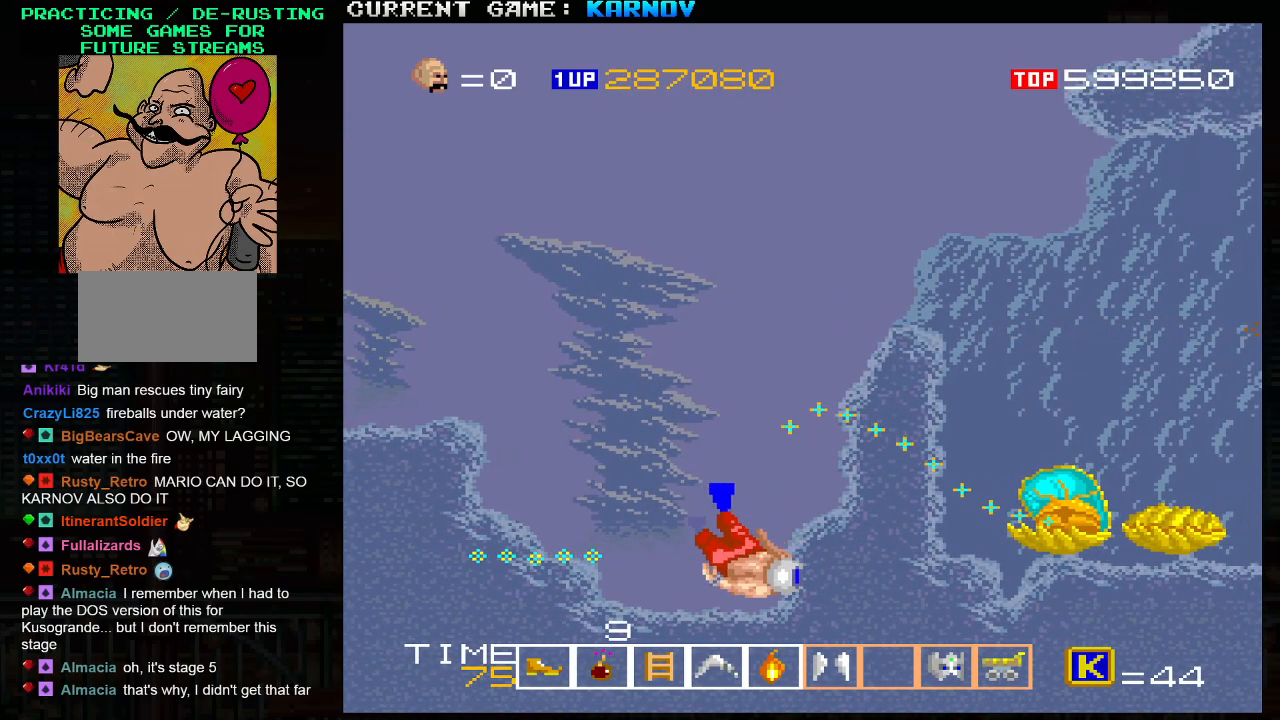
{"buttons": ["SQUARE"], "left_stick": "center", "events": [[83, "left_stick", "center"], [100, "SQUARE", "down"], [167, "SQUARE", "up"], [217, "SQUARE", "down"], [250, "SQUARE", "up"], [283, "SQUARE", "down"], [350, "SQUARE", "up"], [400, "SQUARE", "down"]]}
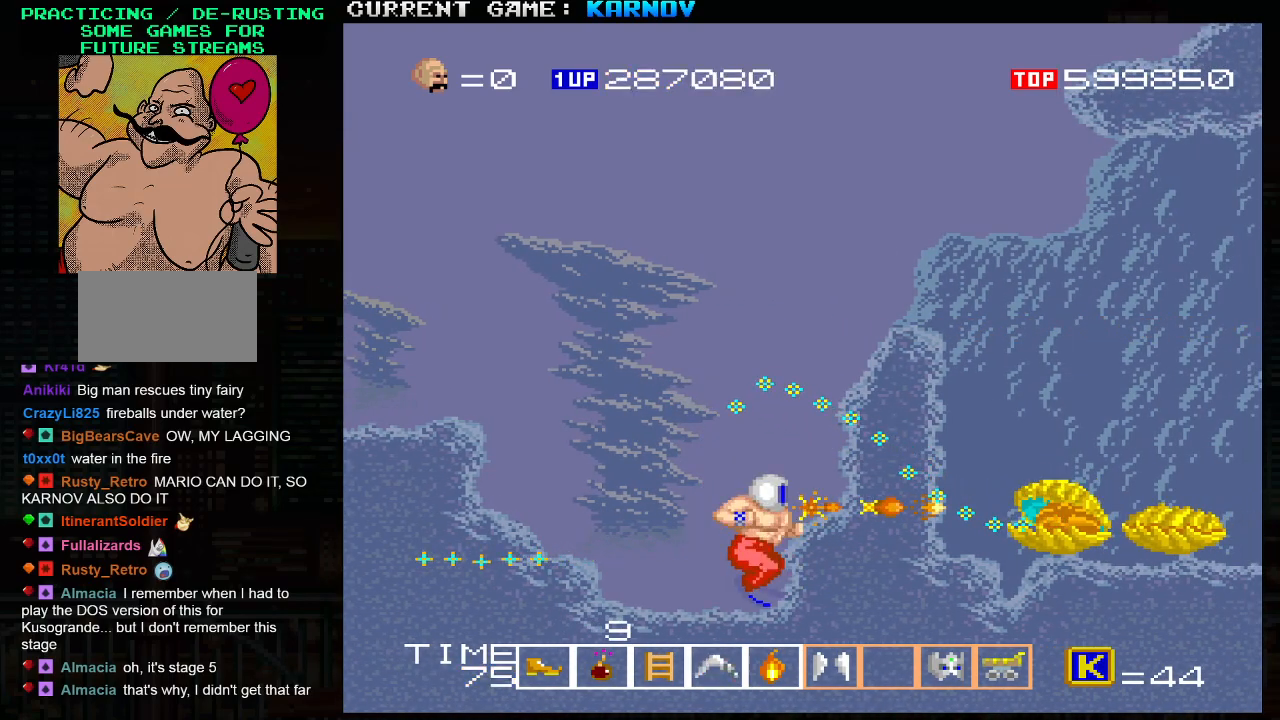
{"buttons": ["SQUARE"], "left_stick": "center", "events": [[33, "SQUARE", "up"], [100, "SQUARE", "down"], [133, "SQUARE", "up"], [167, "SQUARE", "down"], [233, "SQUARE", "up"], [300, "SQUARE", "down"], [333, "left_stick", "down"], [350, "SQUARE", "up"], [383, "SQUARE", "down"], [433, "left_stick", "center"], [450, "SQUARE", "up"], [500, "SQUARE", "down"]]}
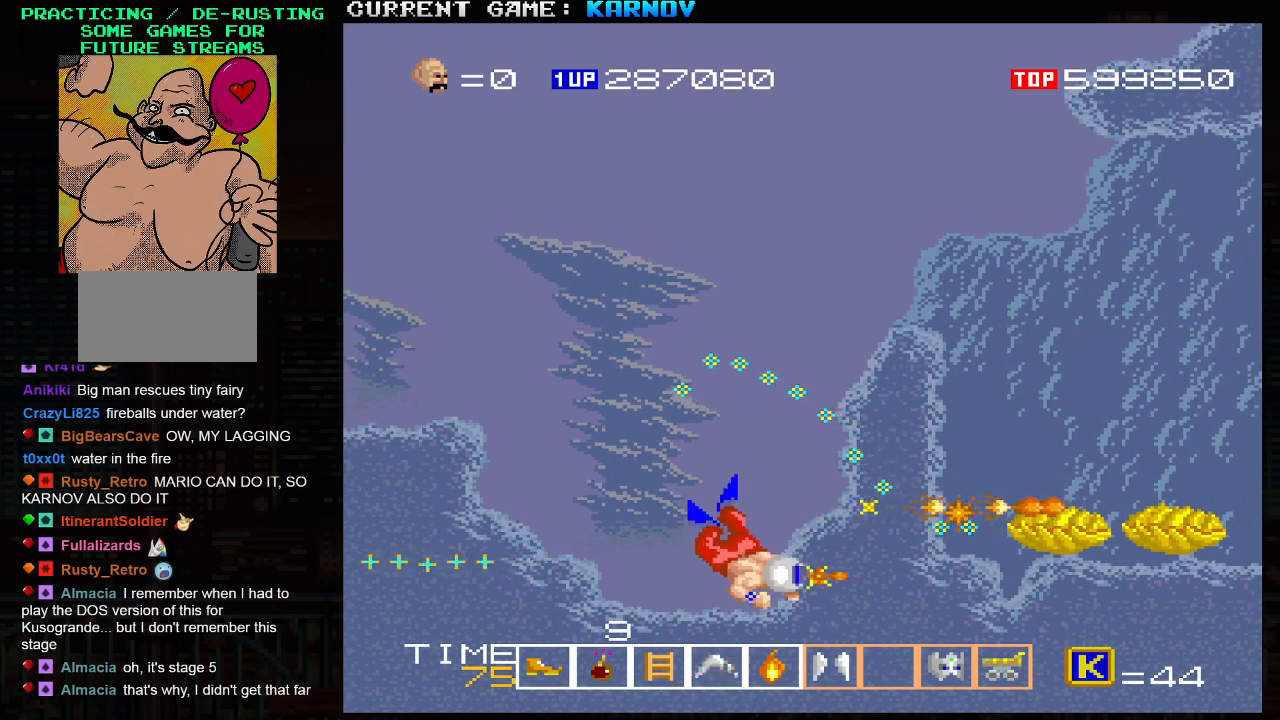
{"buttons": [], "left_stick": "up-left", "events": [[33, "SQUARE", "up"], [83, "SQUARE", "down"], [150, "SQUARE", "up"], [183, "SQUARE", "down"], [250, "SQUARE", "up"], [283, "SQUARE", "down"], [350, "SQUARE", "up"], [367, "left_stick", "up-left"]]}
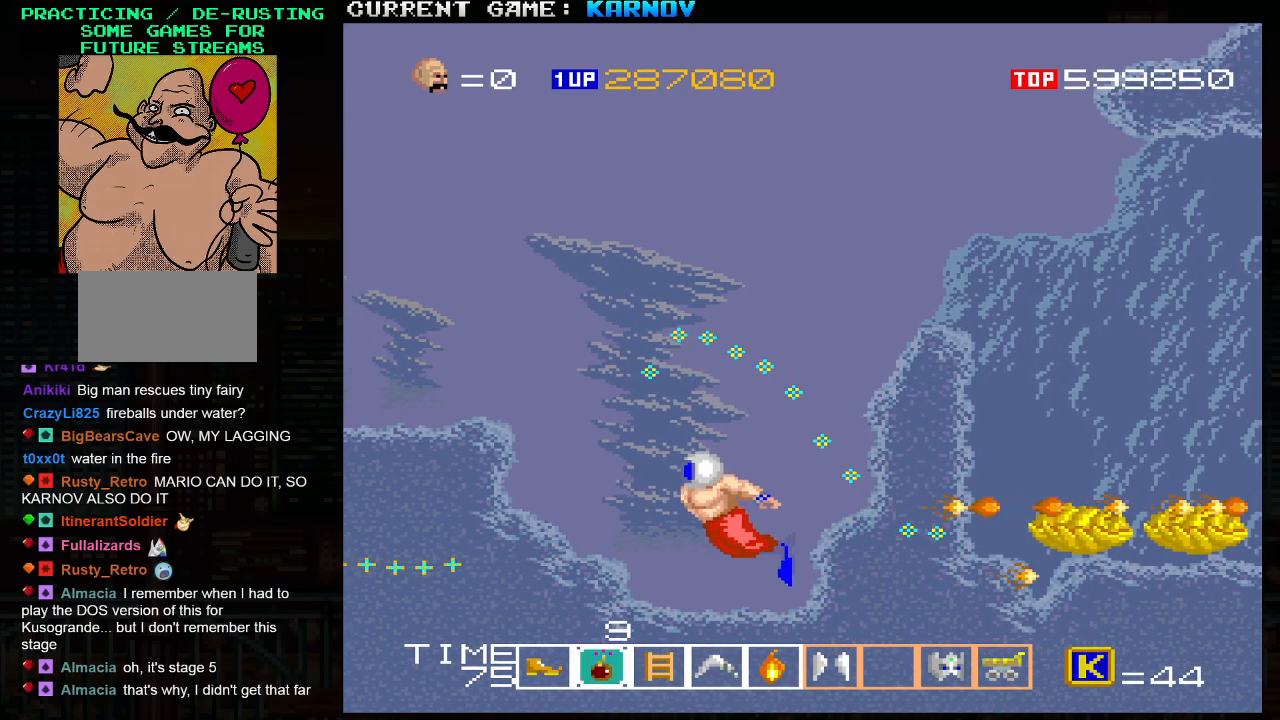
{"buttons": [], "left_stick": "center", "events": [[150, "left_stick", "down-left"], [250, "left_stick", "up"], [283, "SQUARE", "down"], [333, "SQUARE", "up"], [367, "left_stick", "center"], [383, "SQUARE", "down"], [433, "SQUARE", "up"], [467, "SQUARE", "down"], [500, "SQUARE", "up"]]}
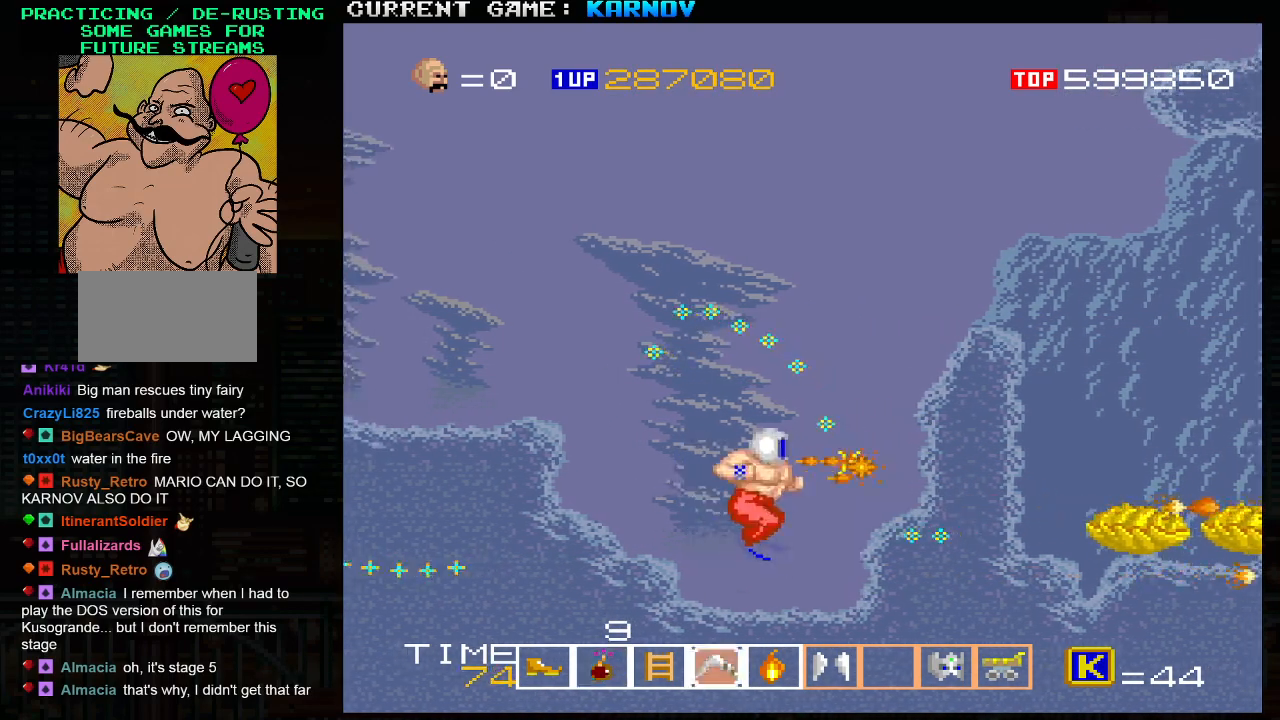
{"buttons": [], "left_stick": "left", "events": [[67, "SQUARE", "down"], [100, "SQUARE", "up"], [133, "left_stick", "up-left"], [300, "left_stick", "down-left"], [350, "left_stick", "left"]]}
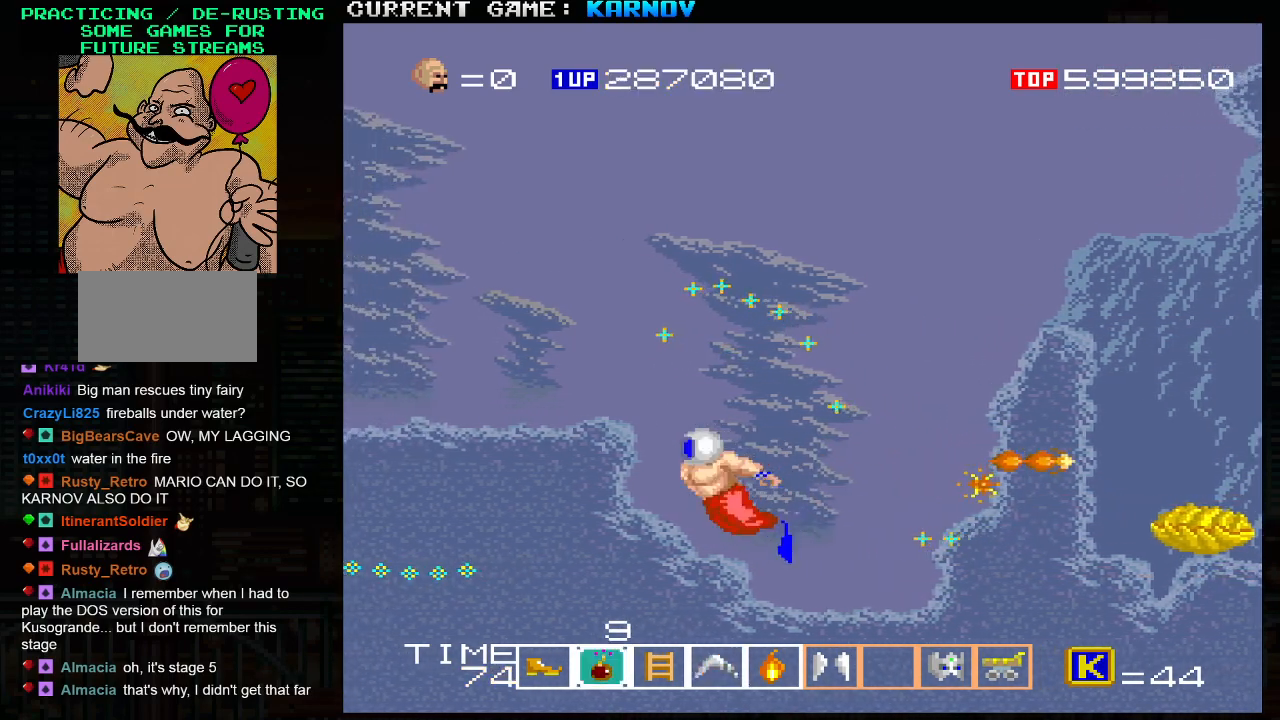
{"buttons": [], "left_stick": "right", "events": [[50, "left_stick", "up-left"], [217, "left_stick", "center"], [500, "left_stick", "right"]]}
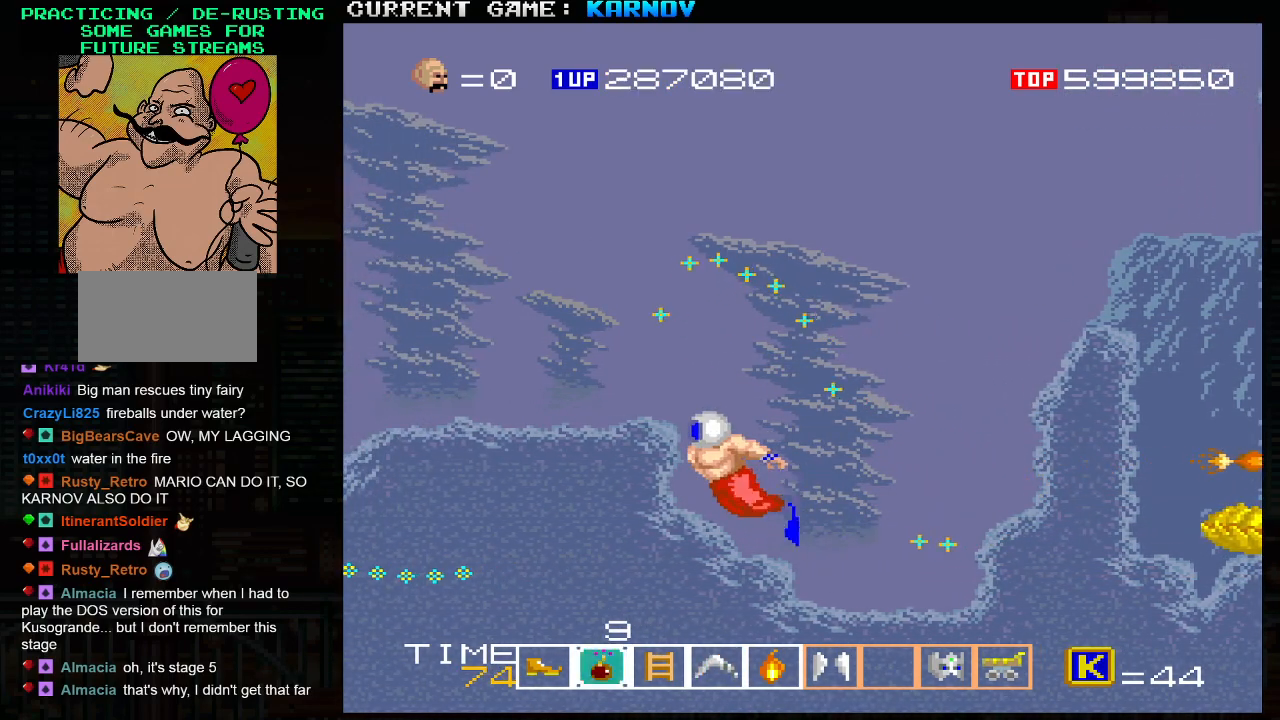
{"buttons": [], "left_stick": "center", "events": [[117, "left_stick", "center"], [400, "left_stick", "up"], [483, "left_stick", "center"]]}
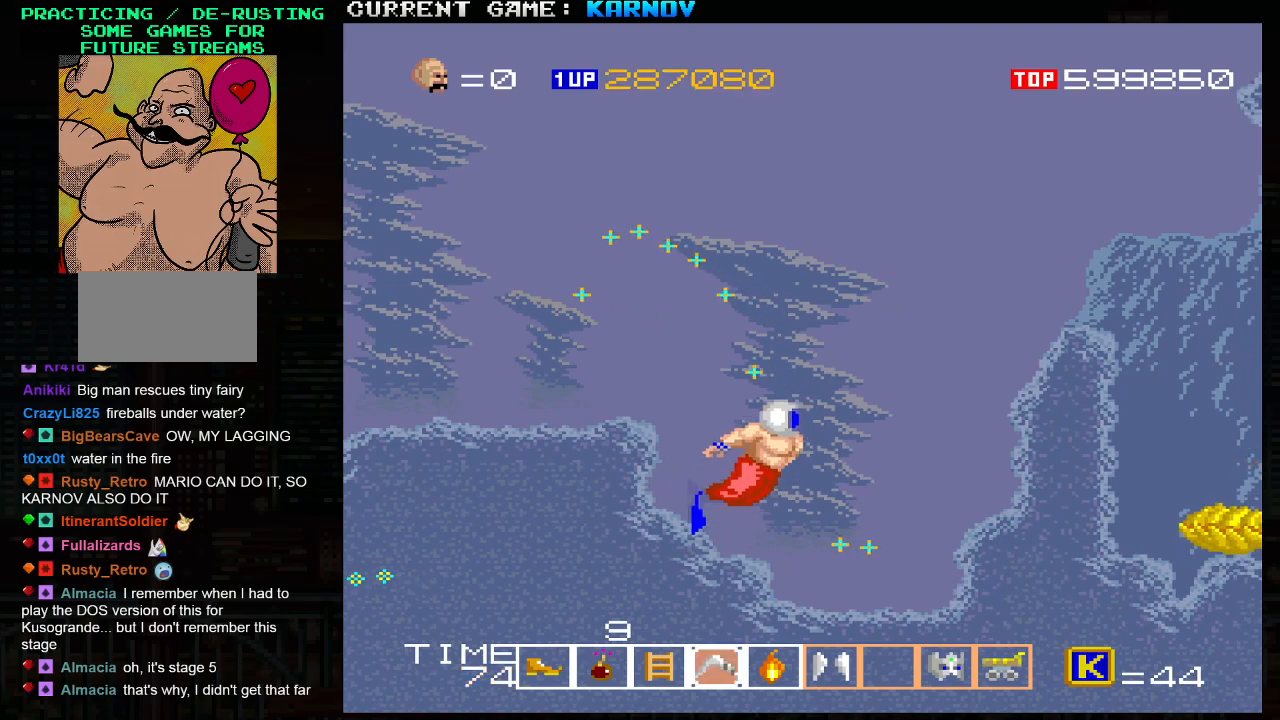
{"buttons": [], "left_stick": "center", "events": [[250, "left_stick", "up"], [333, "left_stick", "center"]]}
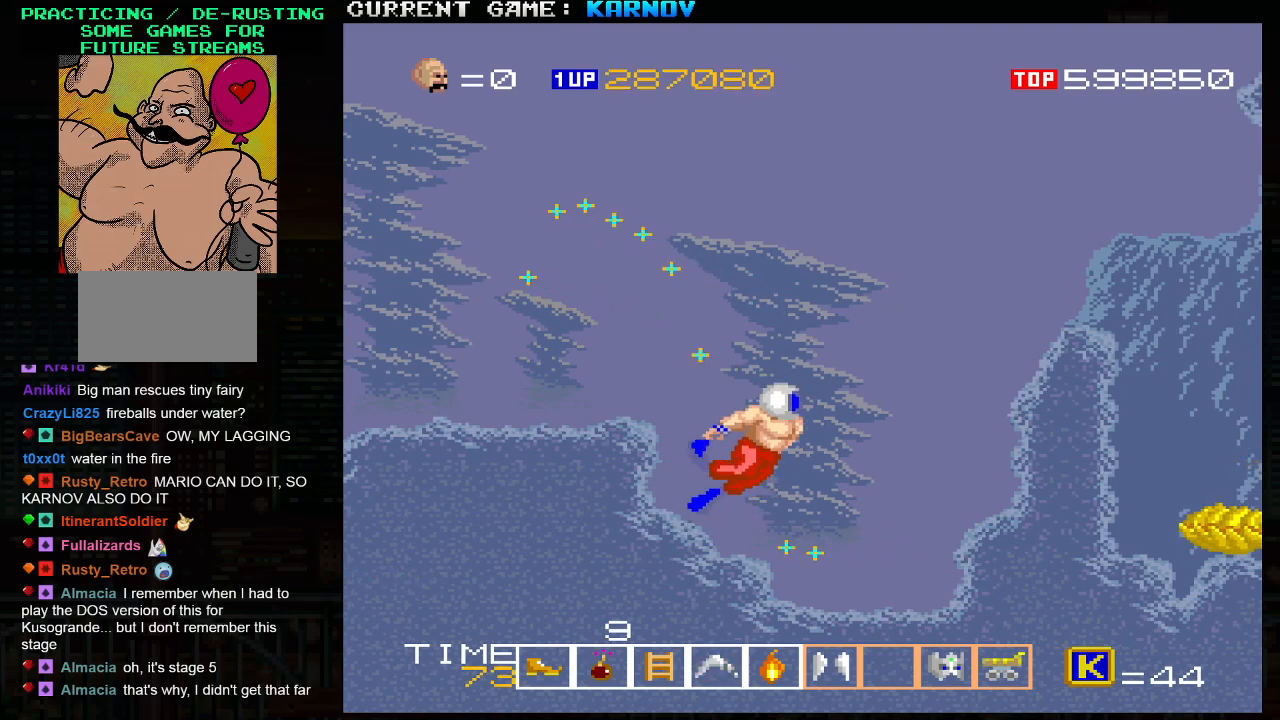
{"buttons": [], "left_stick": "right", "events": [[17, "left_stick", "up"], [83, "left_stick", "right"]]}
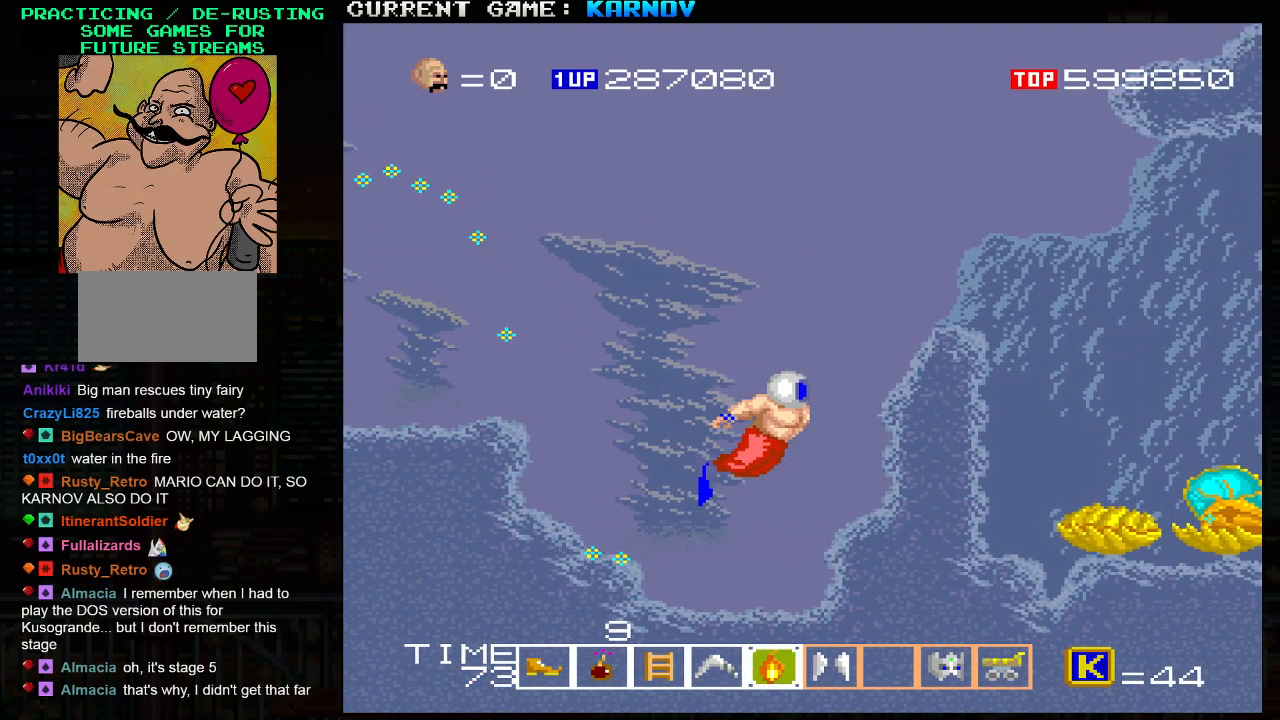
{"buttons": ["SQUARE"], "left_stick": "center", "events": [[33, "left_stick", "down"], [483, "SQUARE", "down"], [500, "left_stick", "center"]]}
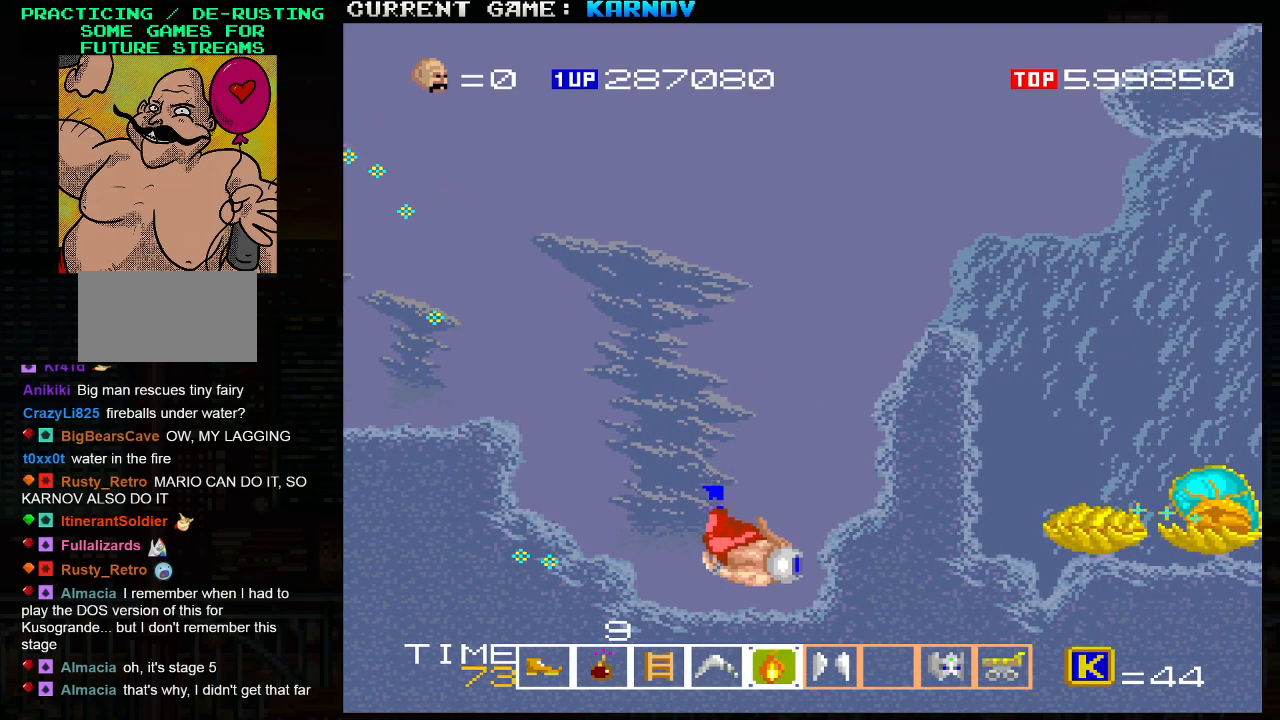
{"buttons": ["SQUARE"], "left_stick": "right", "events": [[17, "left_stick", "right"], [33, "SQUARE", "up"], [83, "SQUARE", "down"], [150, "SQUARE", "up"], [150, "left_stick", "down-right"], [183, "SQUARE", "down"], [217, "SQUARE", "up"], [267, "SQUARE", "down"], [300, "left_stick", "right"], [333, "SQUARE", "up"], [367, "SQUARE", "down"], [433, "SQUARE", "up"], [450, "SQUARE", "down"]]}
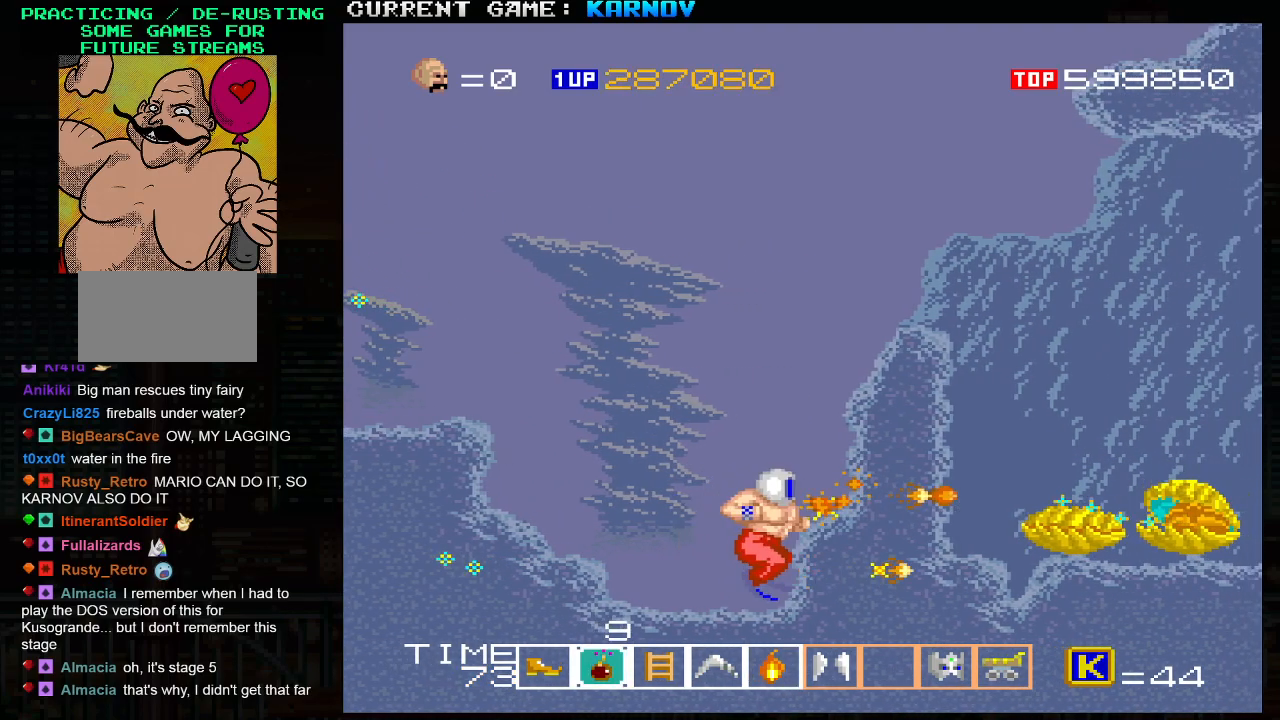
{"buttons": [], "left_stick": "down", "events": [[17, "SQUARE", "up"], [50, "SQUARE", "down"], [117, "SQUARE", "up"], [150, "SQUARE", "down"], [150, "left_stick", "down-right"], [200, "SQUARE", "up"], [233, "SQUARE", "down"], [300, "SQUARE", "up"], [333, "SQUARE", "down"], [333, "left_stick", "center"], [400, "SQUARE", "up"], [433, "SQUARE", "down"], [467, "left_stick", "down"], [500, "SQUARE", "up"]]}
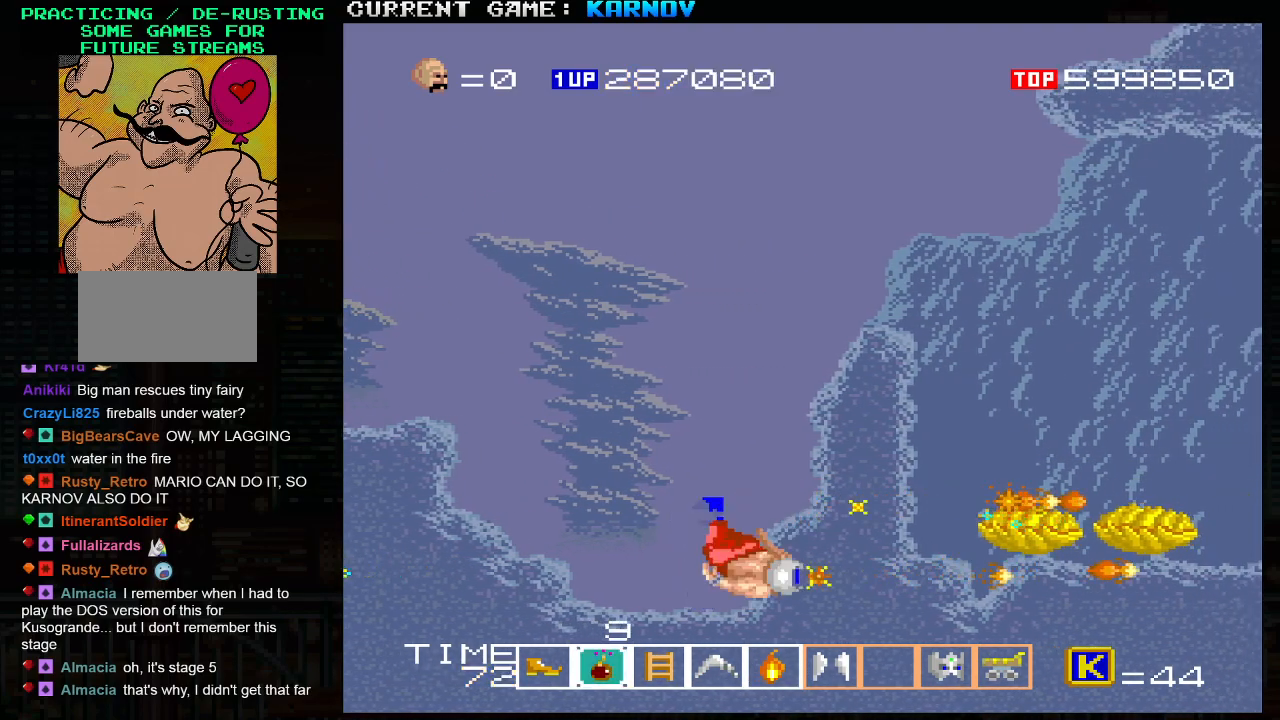
{"buttons": ["SQUARE"], "left_stick": "down", "events": [[33, "SQUARE", "down"], [67, "left_stick", "center"], [83, "SQUARE", "up"], [133, "SQUARE", "down"], [150, "left_stick", "down"], [183, "SQUARE", "up"], [233, "SQUARE", "down"], [267, "left_stick", "center"], [283, "SQUARE", "up"], [317, "SQUARE", "down"], [367, "SQUARE", "up"], [417, "SQUARE", "down"], [467, "SQUARE", "up"], [483, "left_stick", "down"], [500, "SQUARE", "down"]]}
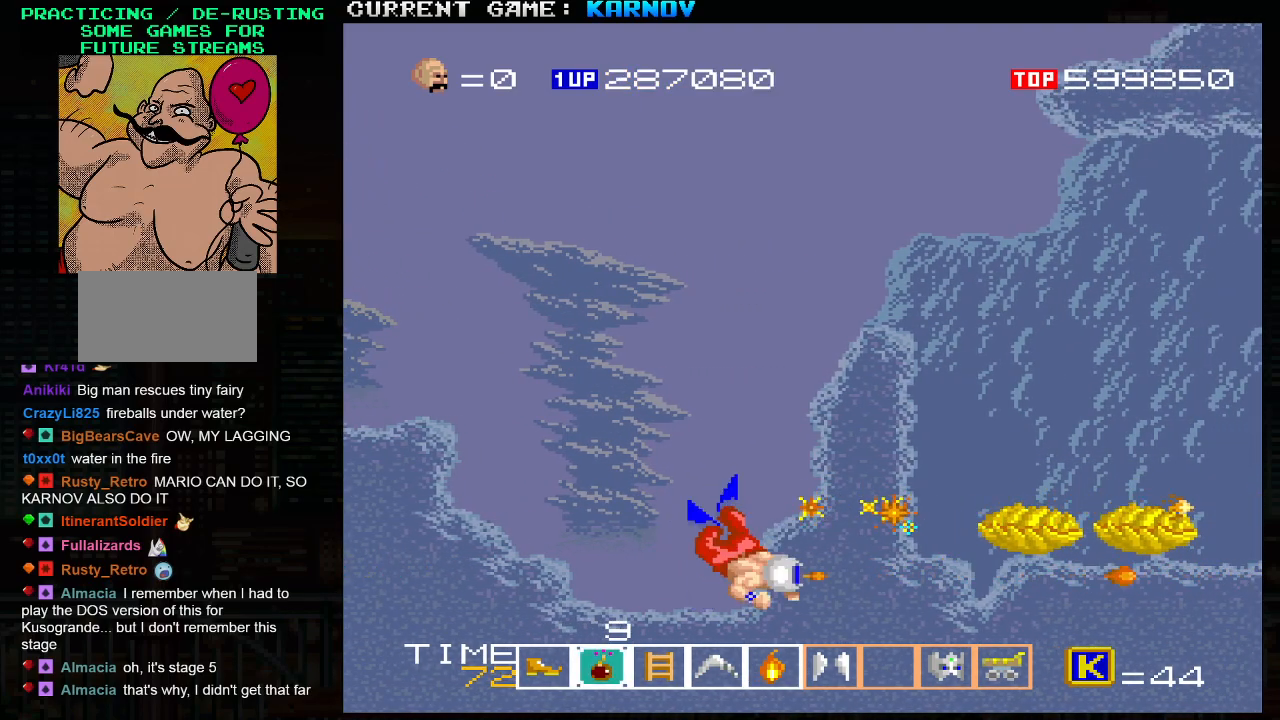
{"buttons": [], "left_stick": "left", "events": [[50, "SQUARE", "up"], [83, "SQUARE", "down"], [117, "SQUARE", "up"], [117, "left_stick", "left"], [167, "SQUARE", "down"], [217, "SQUARE", "up"]]}
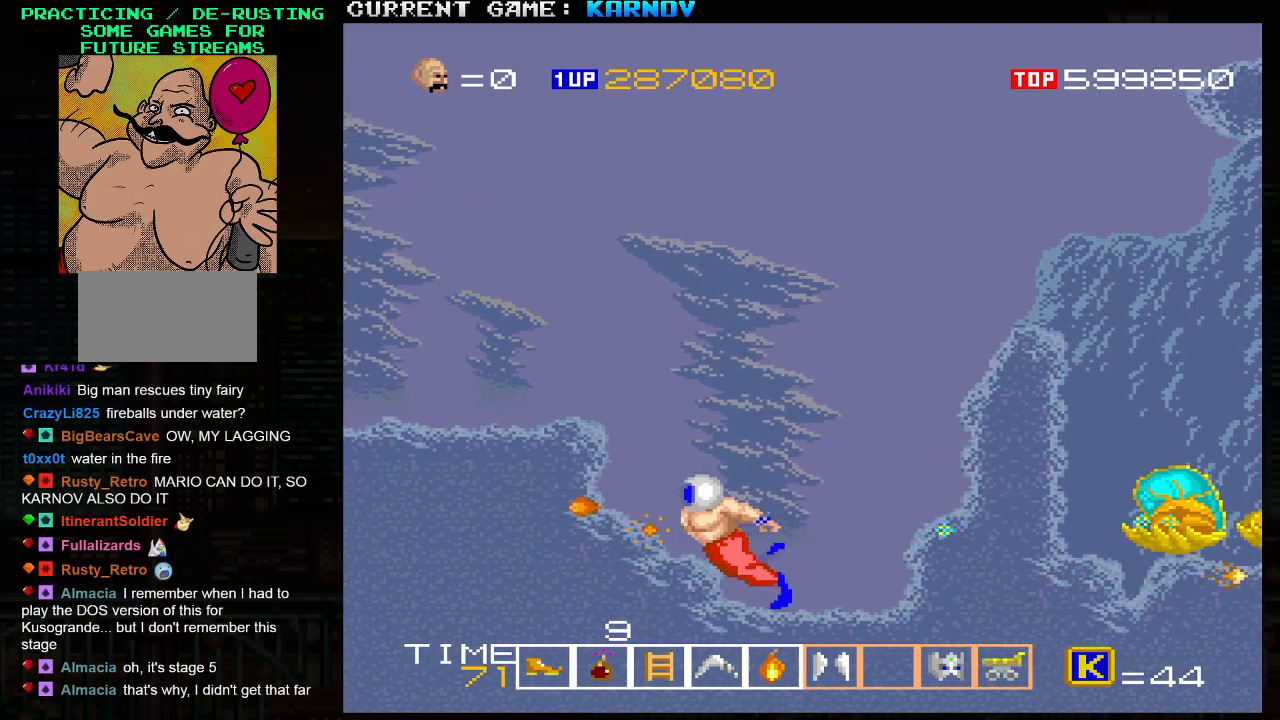
{"buttons": [], "left_stick": "up-left", "events": [[50, "left_stick", "right"], [83, "SQUARE", "down"], [150, "SQUARE", "up"], [150, "left_stick", "center"], [167, "SQUARE", "down"], [233, "SQUARE", "up"], [250, "SQUARE", "down"], [283, "SQUARE", "up"], [433, "left_stick", "up-left"]]}
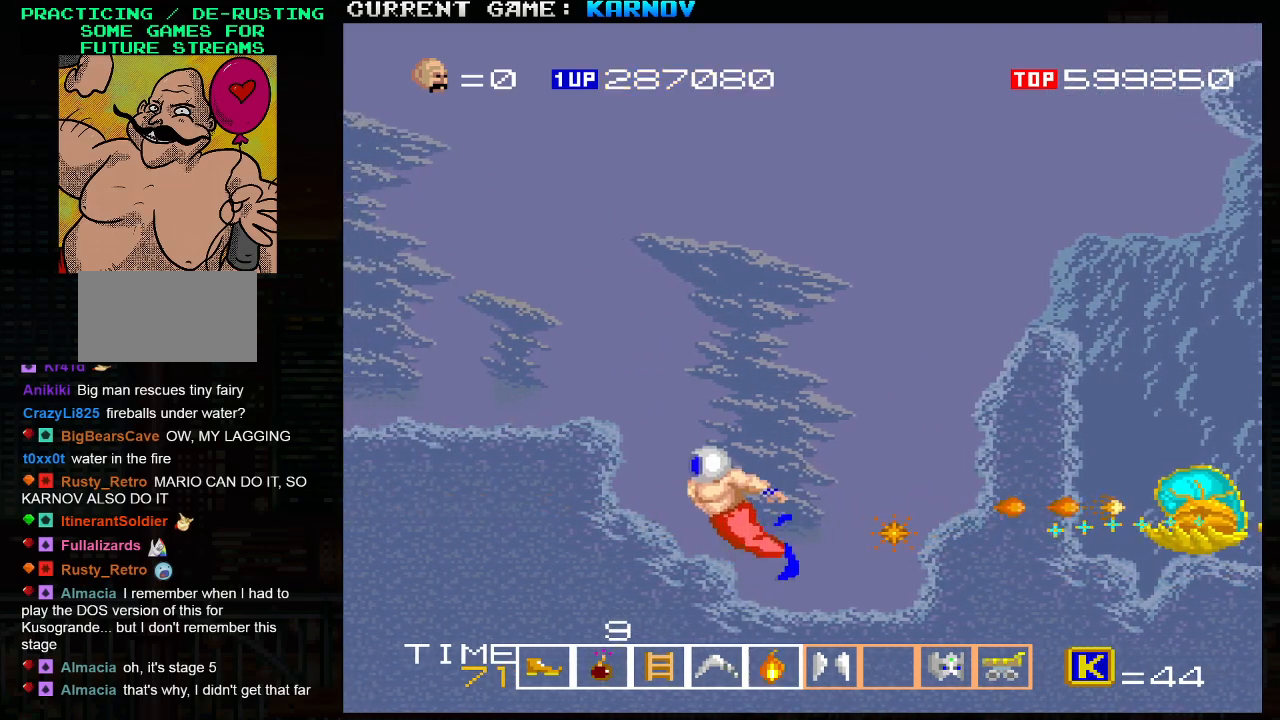
{"buttons": [], "left_stick": "up-right", "events": [[200, "left_stick", "up-right"]]}
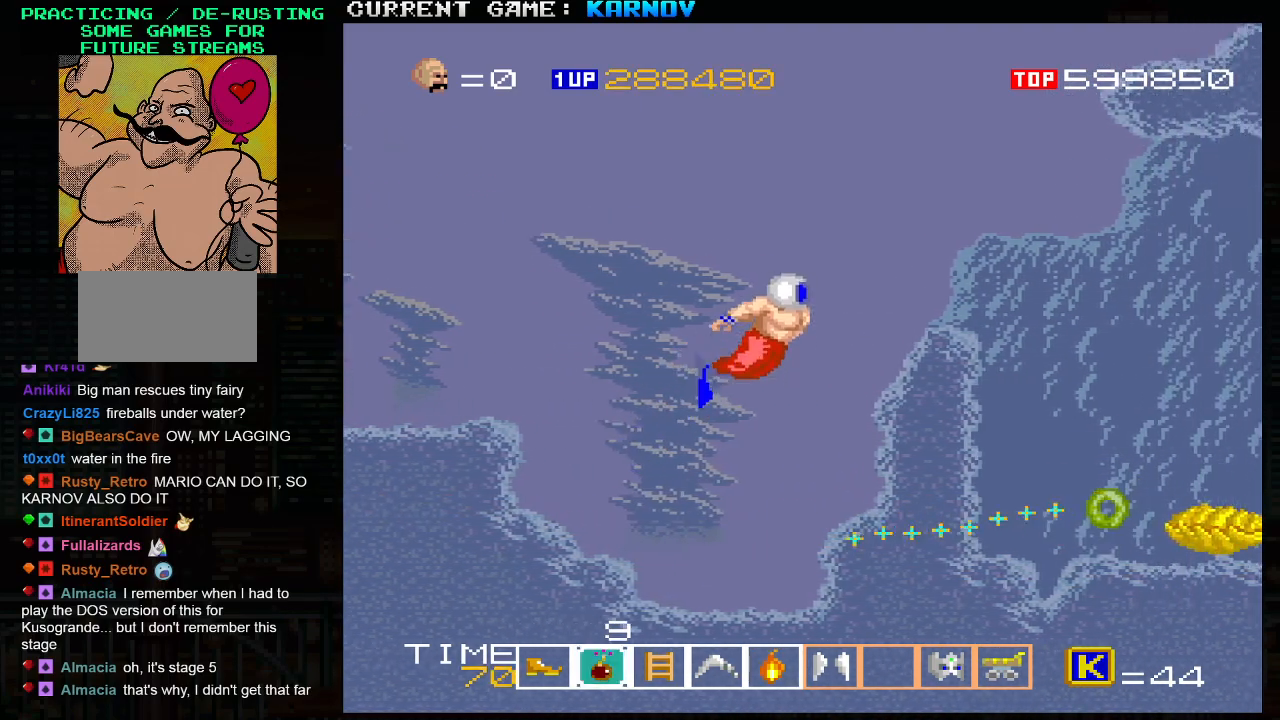
{"buttons": [], "left_stick": "left", "events": [[450, "left_stick", "left"]]}
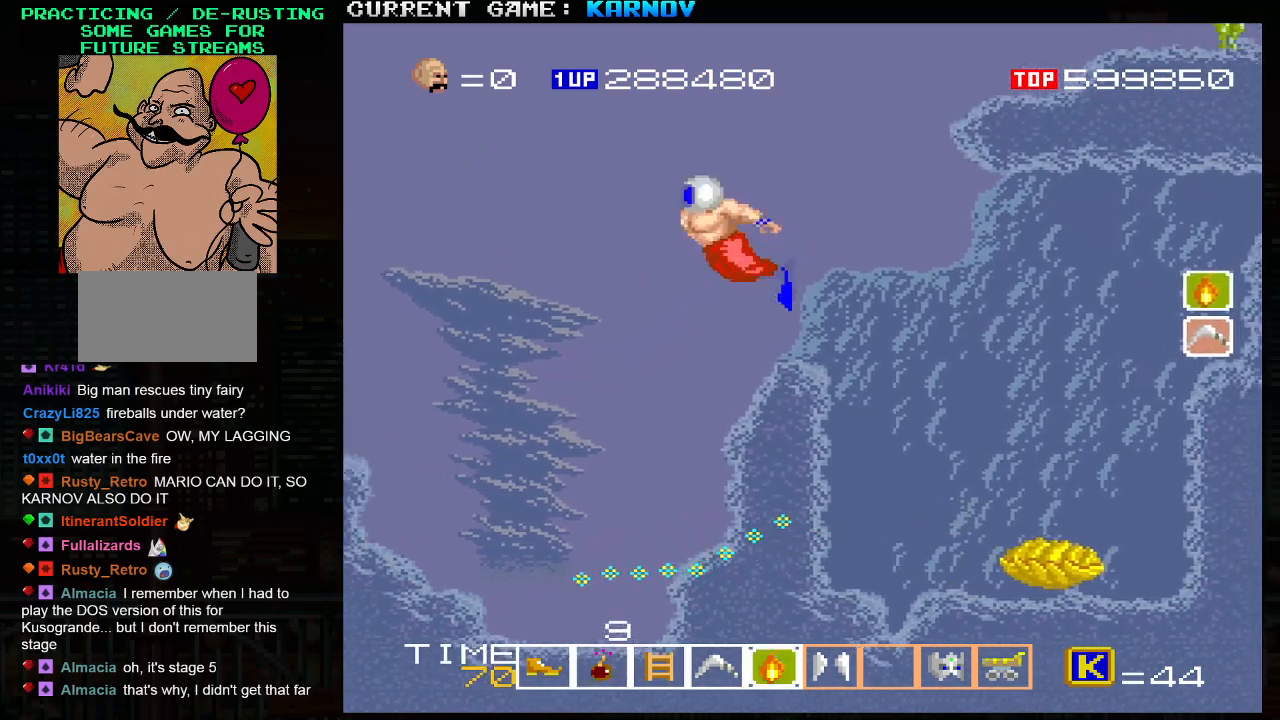
{"buttons": [], "left_stick": "down-left", "events": [[183, "left_stick", "down-left"]]}
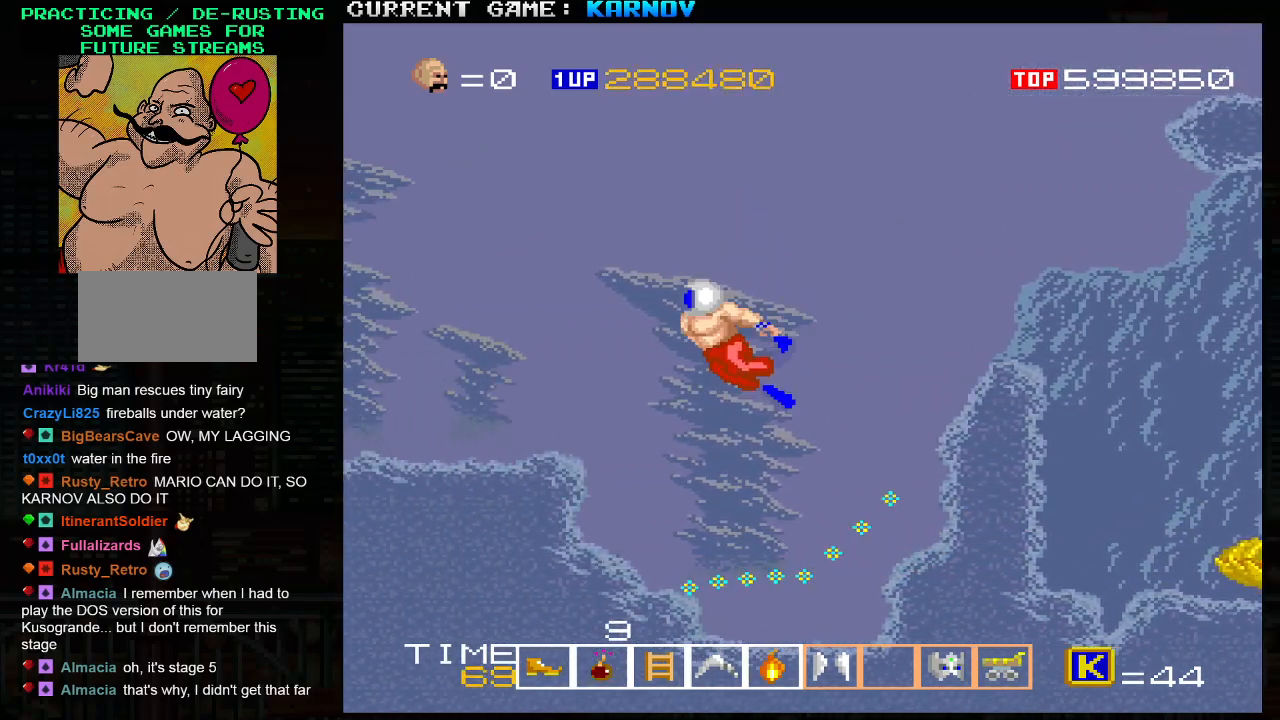
{"buttons": [], "left_stick": "down-right", "events": [[67, "left_stick", "up-left"], [167, "left_stick", "right"], [500, "left_stick", "down-right"]]}